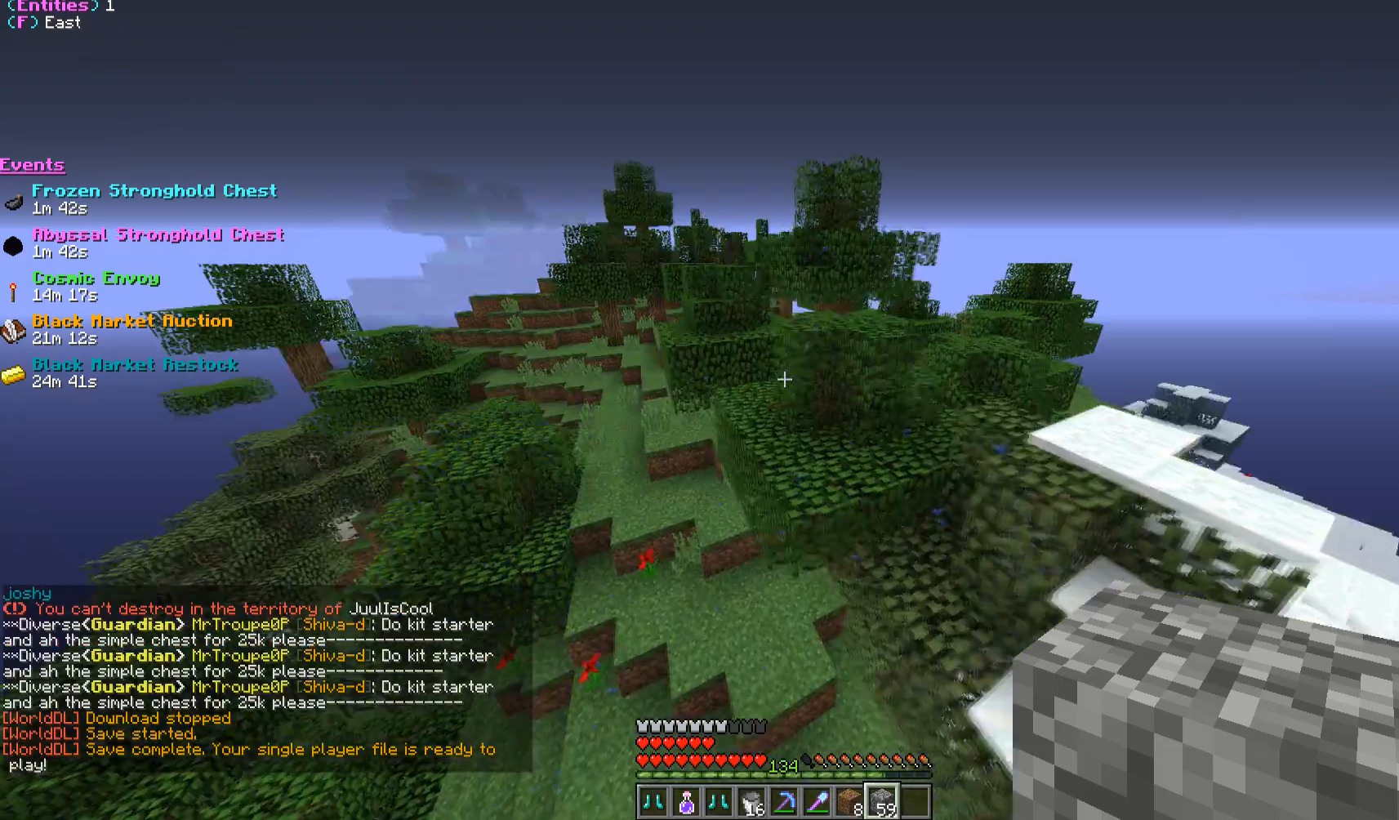
Gameplay with keyboard and mouse; each line is a JSON object with the keys and mouse buttons held at the frame after it. "events" lists presses ("down") and releases ("up") of "a", "d", "s", "w", "mouse_left" and "mouse_right" between this image and that frame as [ms after this image, input, new state], when the widget could be followed in between. "mouse_left", "mouse_right" = the "left", "right" buttons of the "mouse" list. No other keys are recorded. Fast repeated clicks can show as one long hold. Mouse movement is not recorded.
{"keys": ["a", "s"], "mouse": [], "events": [[367, "s", "down"]]}
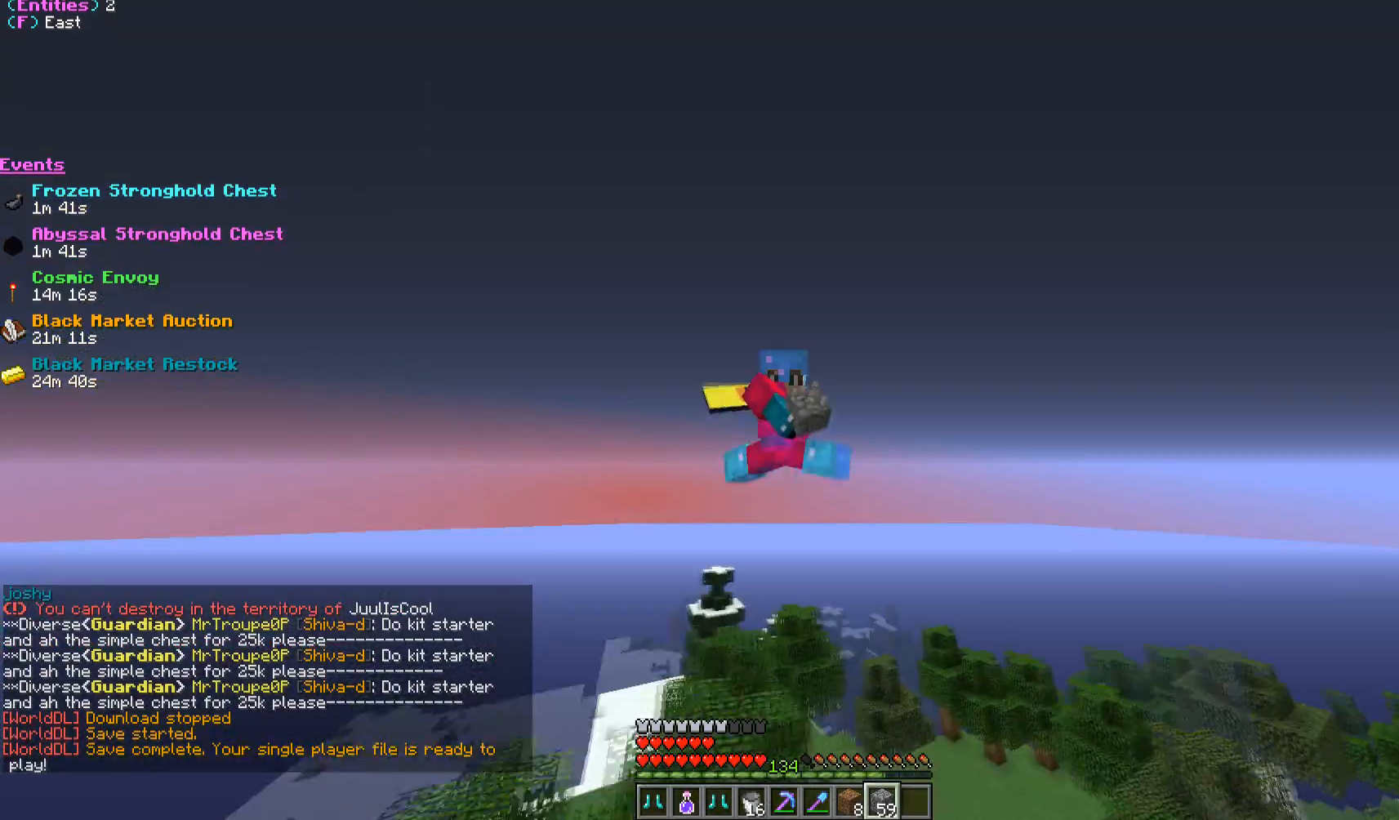
{"keys": ["a", "s"], "mouse": [], "events": []}
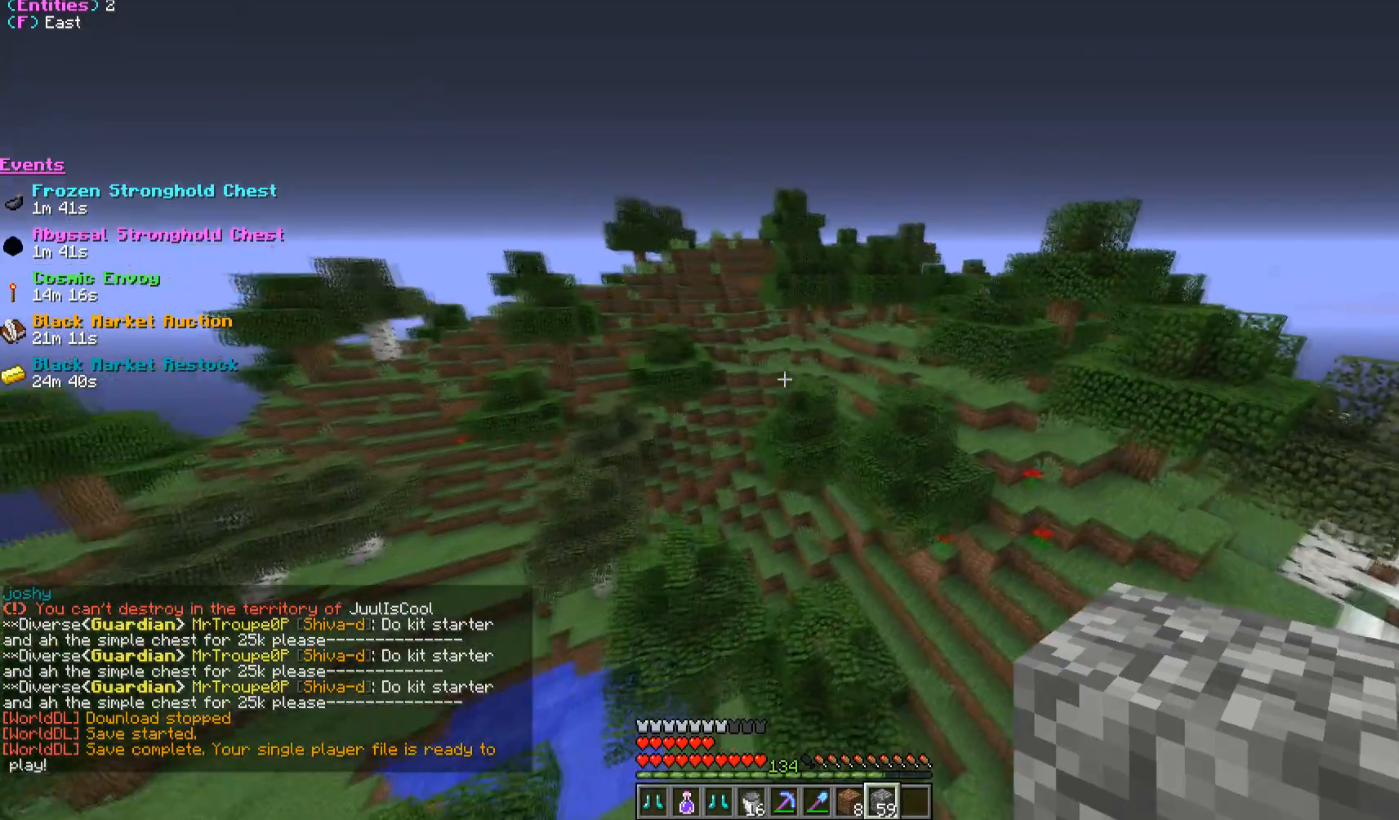
{"keys": ["d", "w"], "mouse": [], "events": [[117, "a", "up"], [150, "s", "up"], [217, "d", "down"], [350, "w", "down"]]}
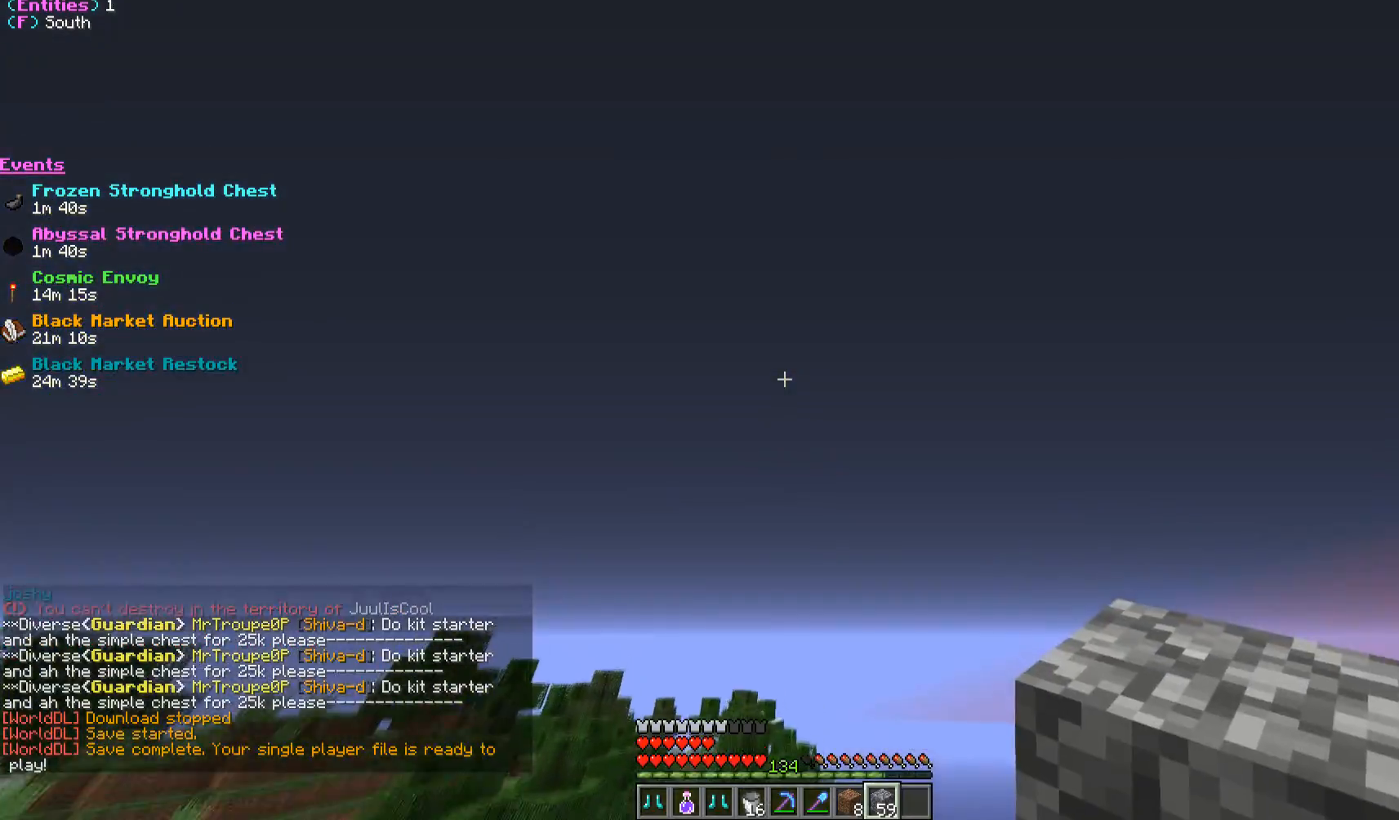
{"keys": ["w"], "mouse": [], "events": [[150, "d", "up"]]}
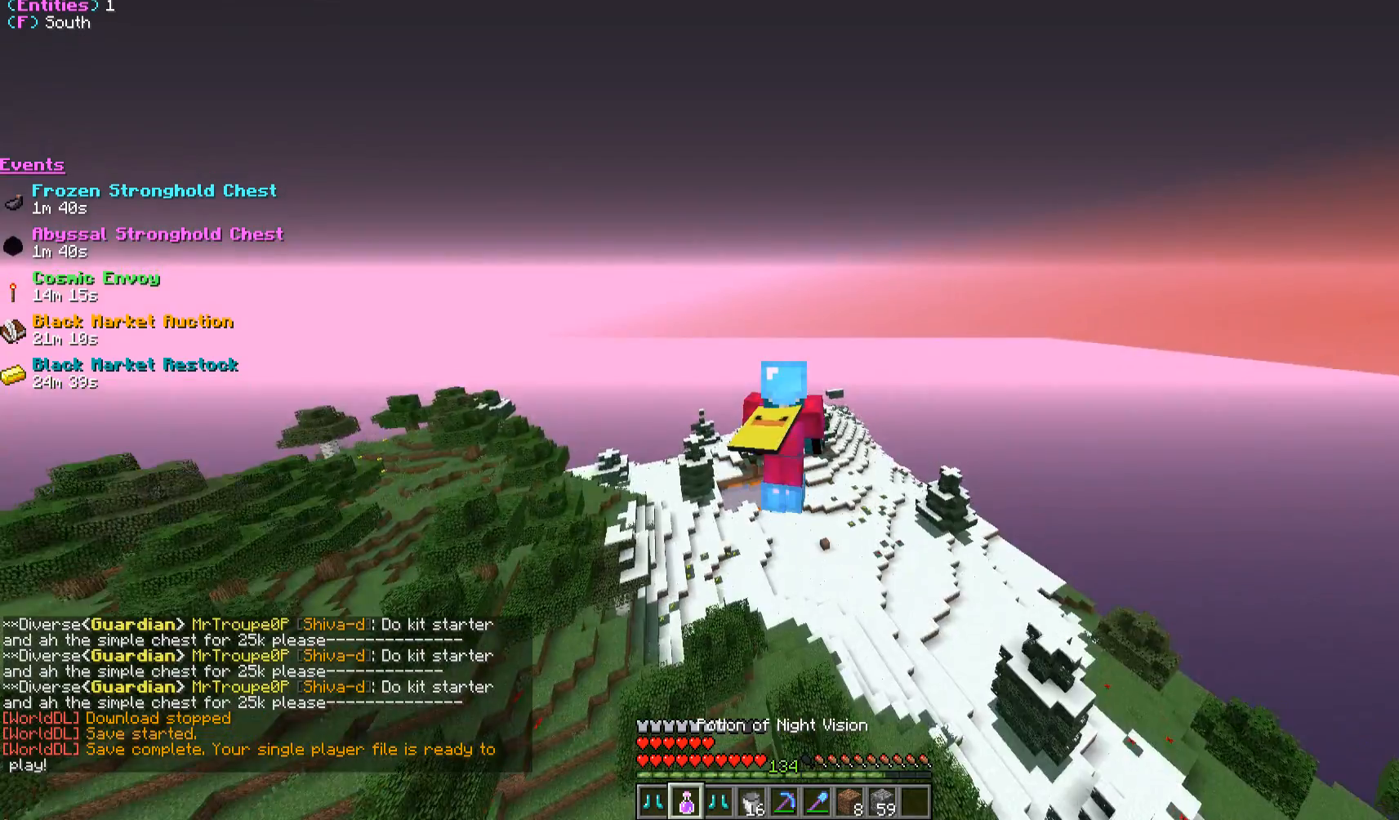
{"keys": ["w"], "mouse": [], "events": []}
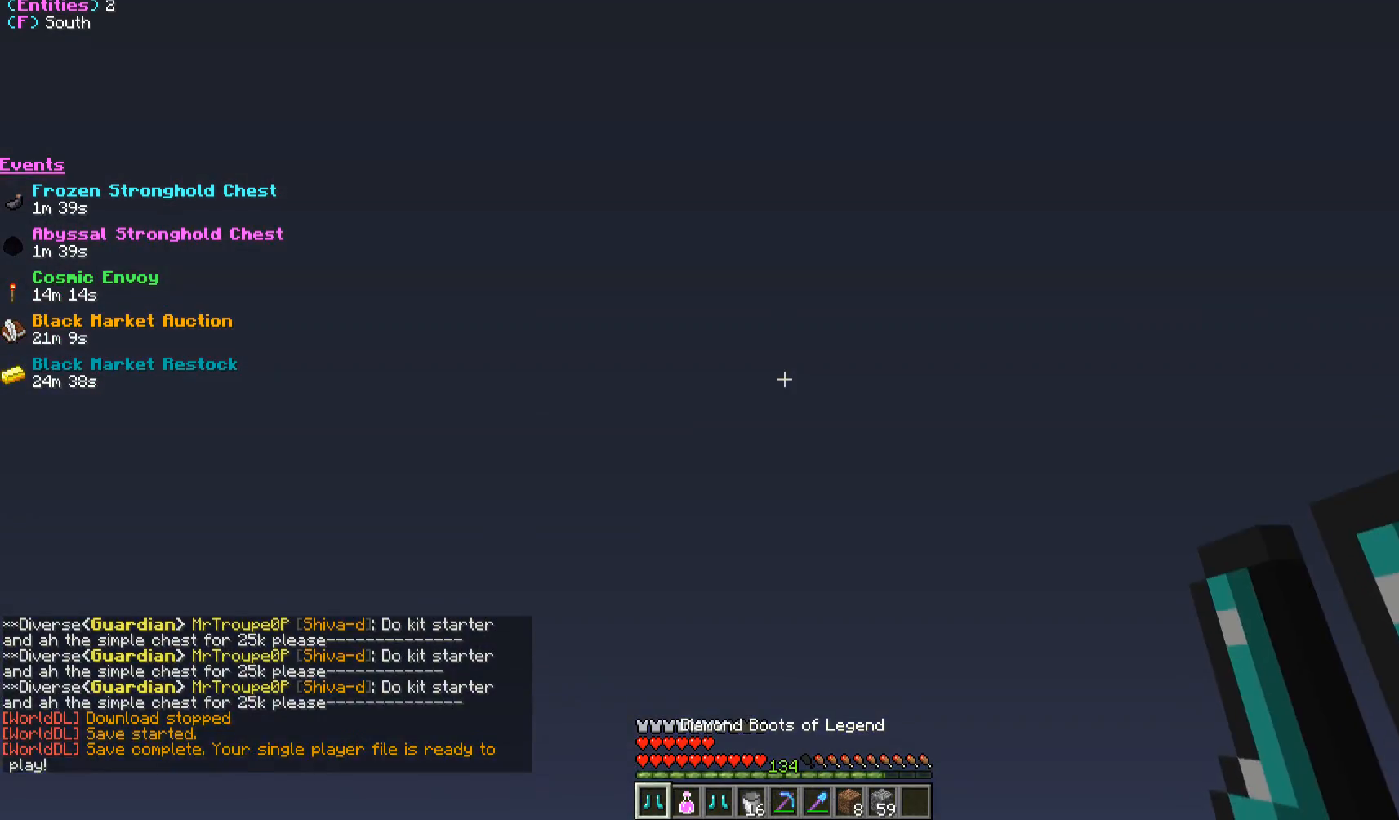
{"keys": ["w"], "mouse": [], "events": []}
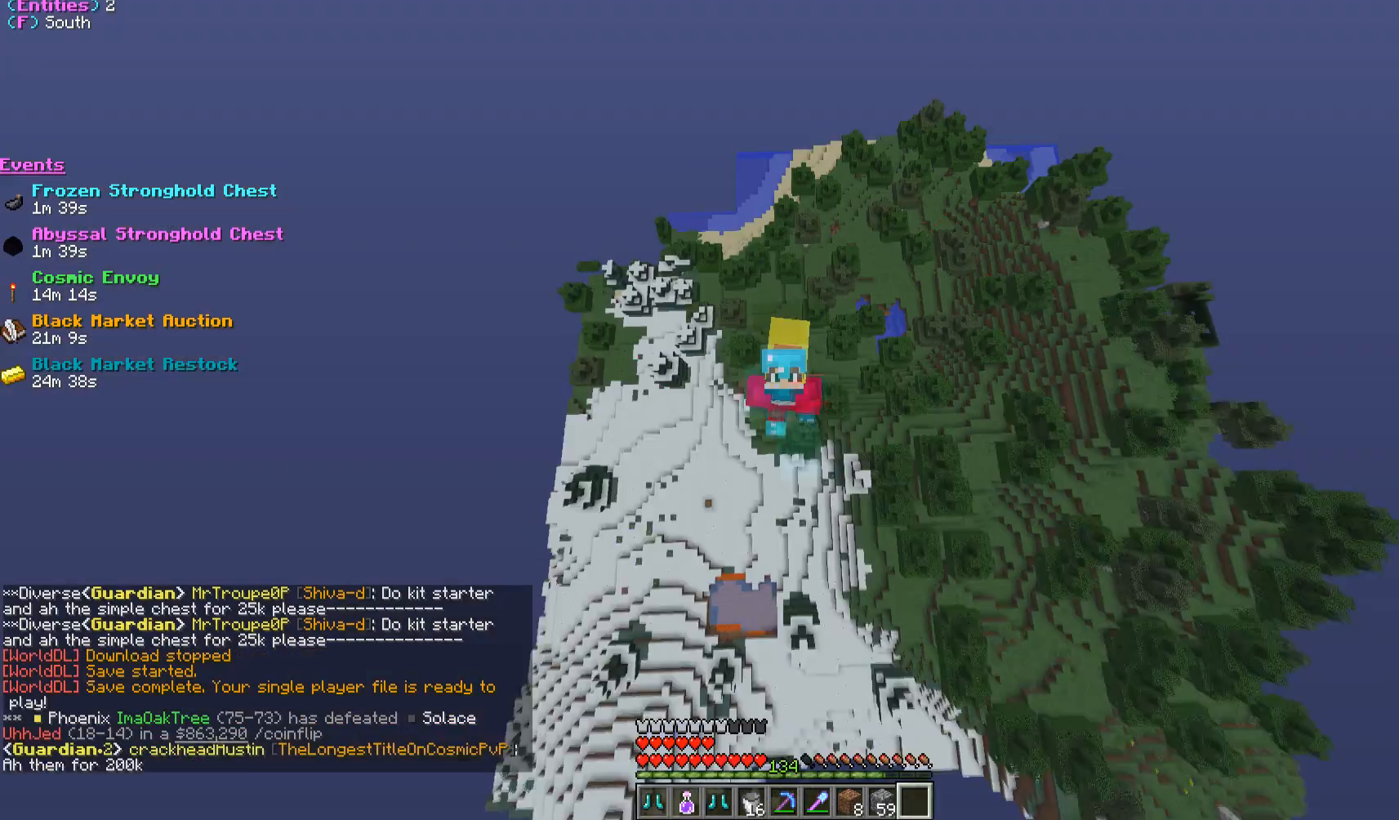
{"keys": [], "mouse": [], "events": [[83, "w", "up"]]}
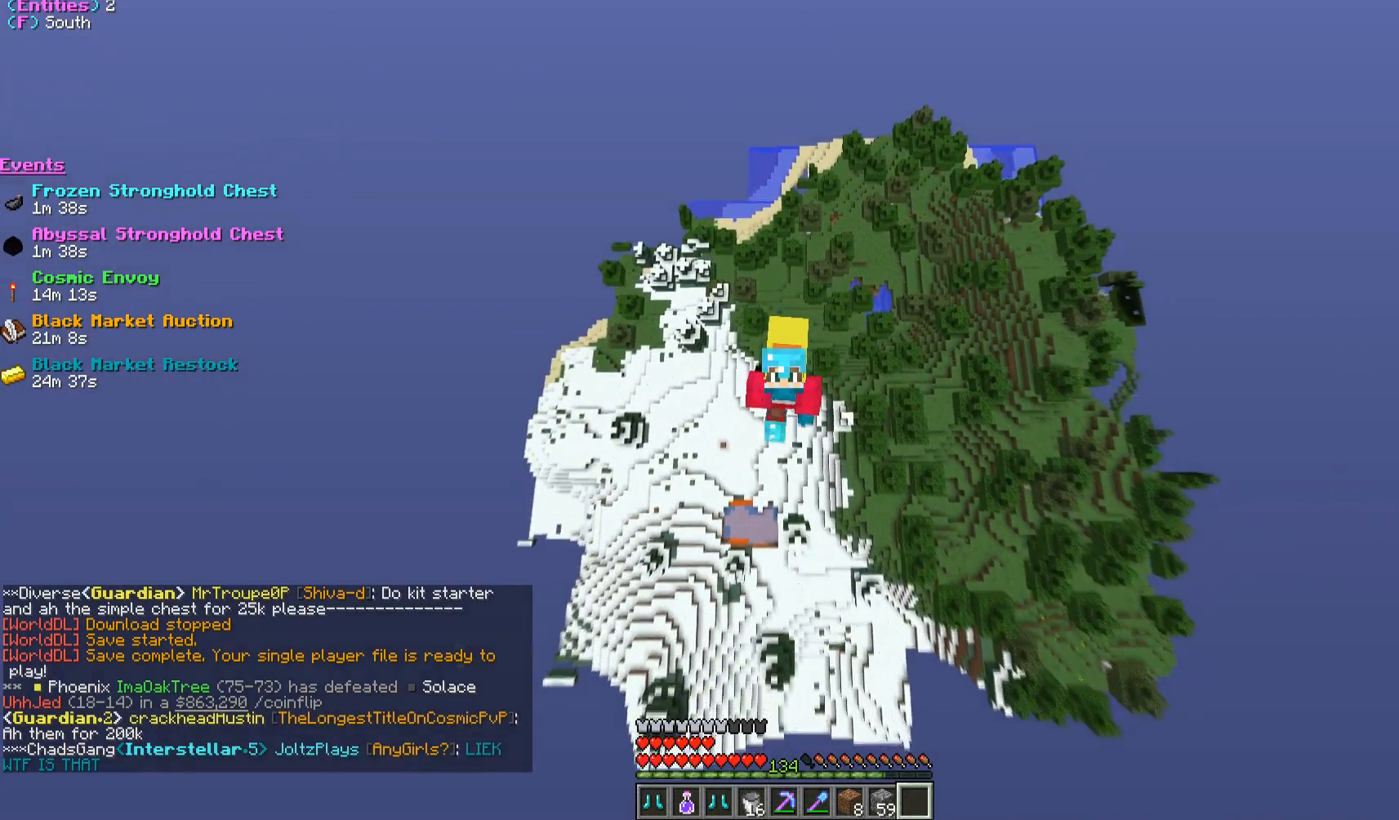
{"keys": [], "mouse": ["left"], "events": [[67, "s", "down"], [167, "mouse_left", "down"], [317, "mouse_left", "up"], [367, "s", "up"], [417, "mouse_left", "down"]]}
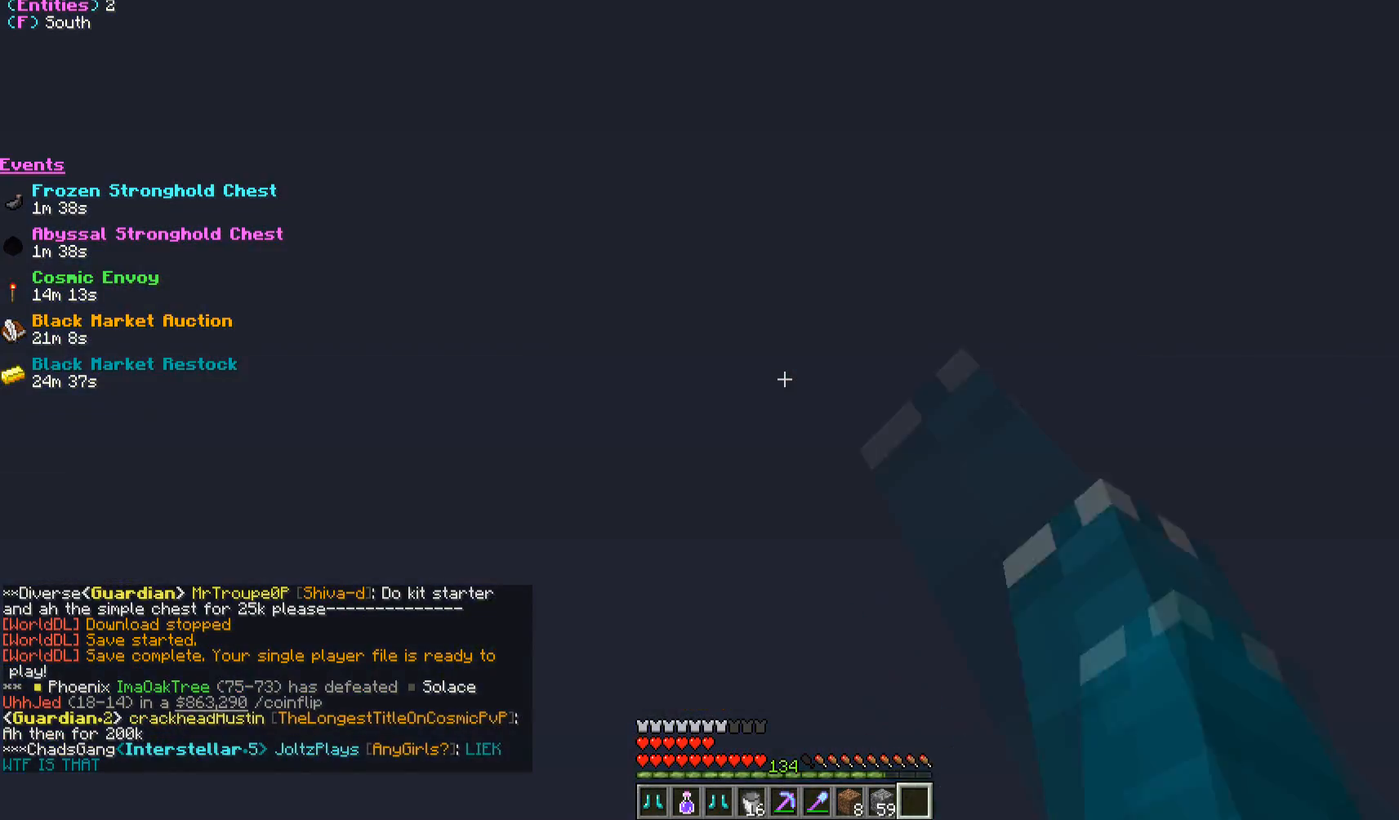
{"keys": ["s"], "mouse": [], "events": [[50, "mouse_left", "up"], [200, "s", "down"]]}
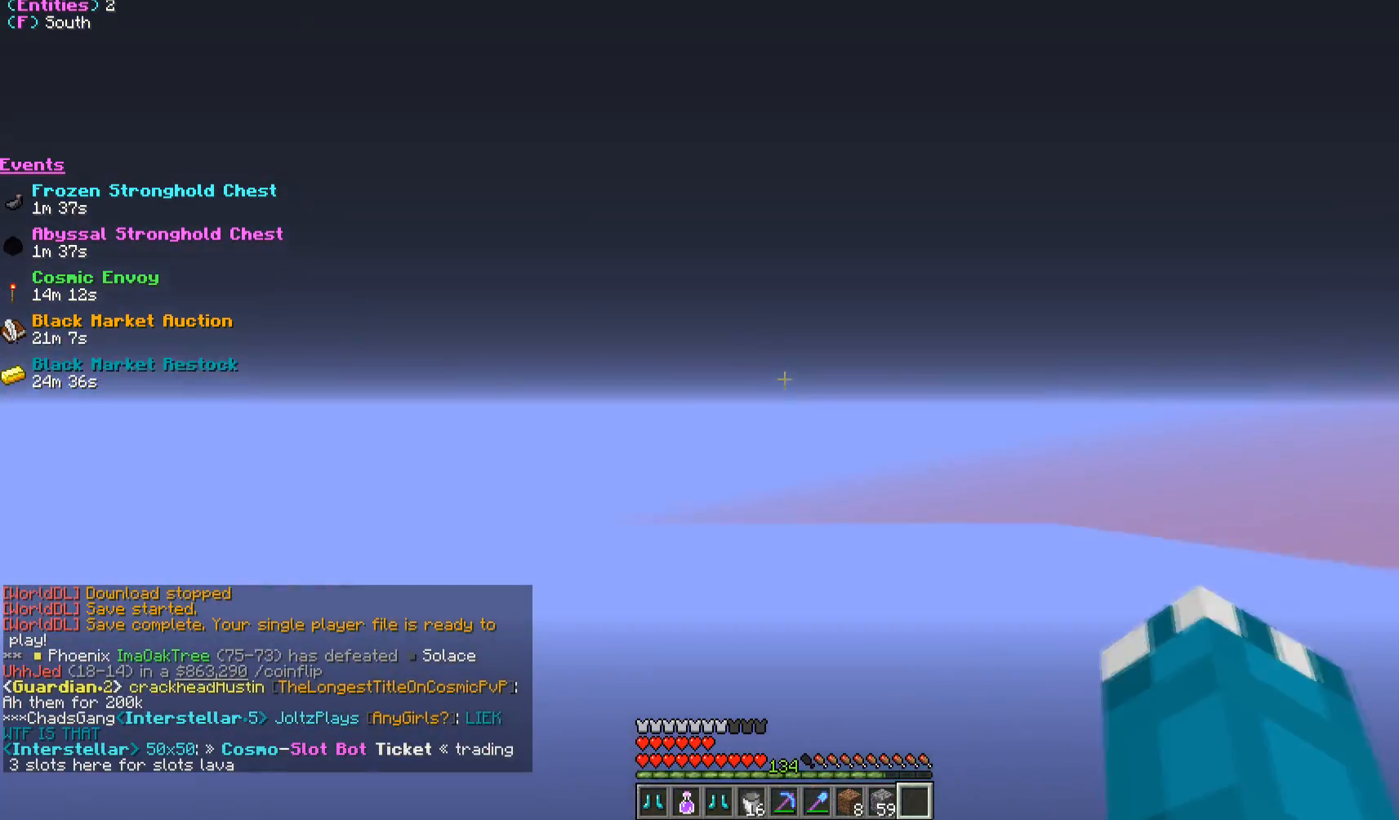
{"keys": ["a", "w"], "mouse": [], "events": [[17, "a", "down"], [233, "s", "up"], [383, "w", "down"]]}
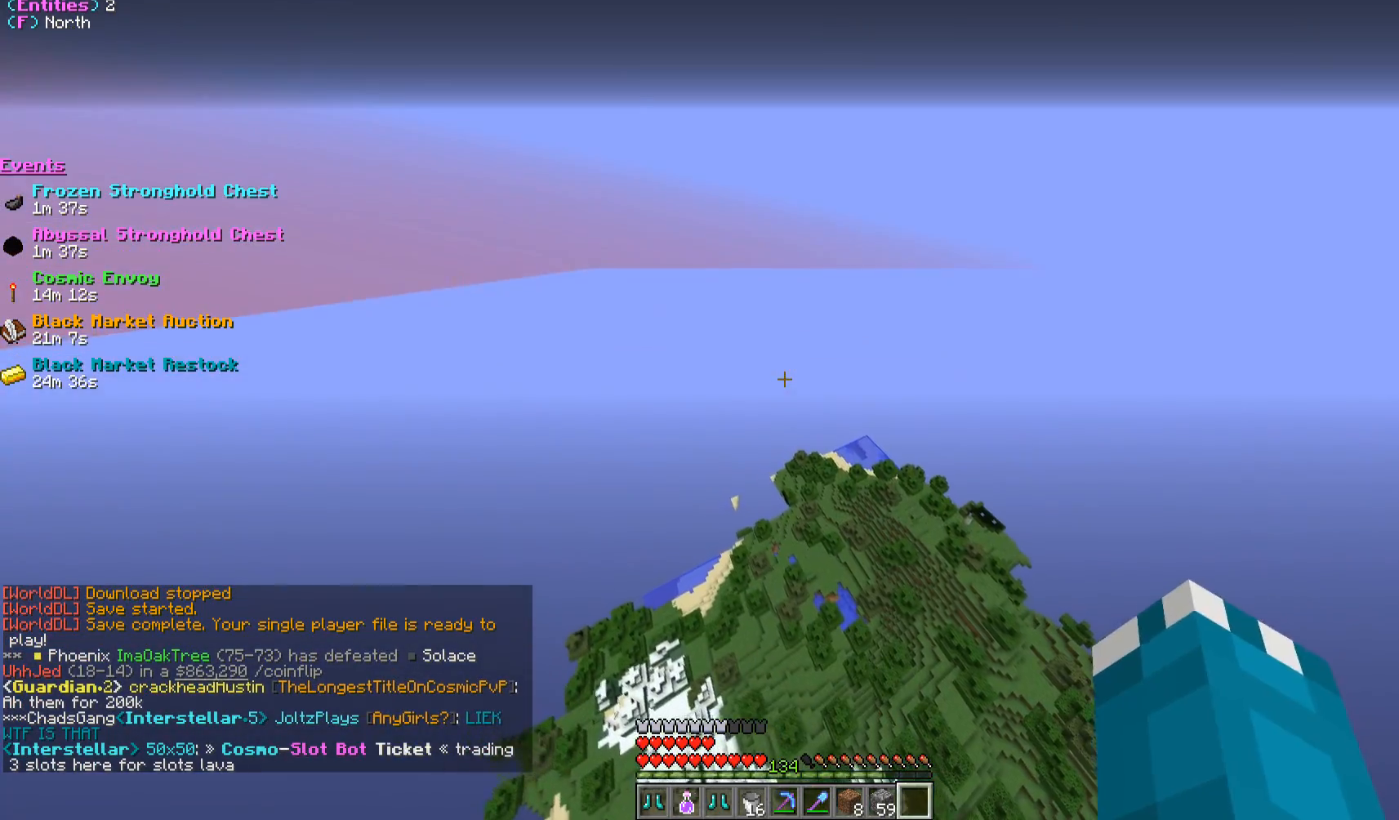
{"keys": ["a", "w"], "mouse": [], "events": []}
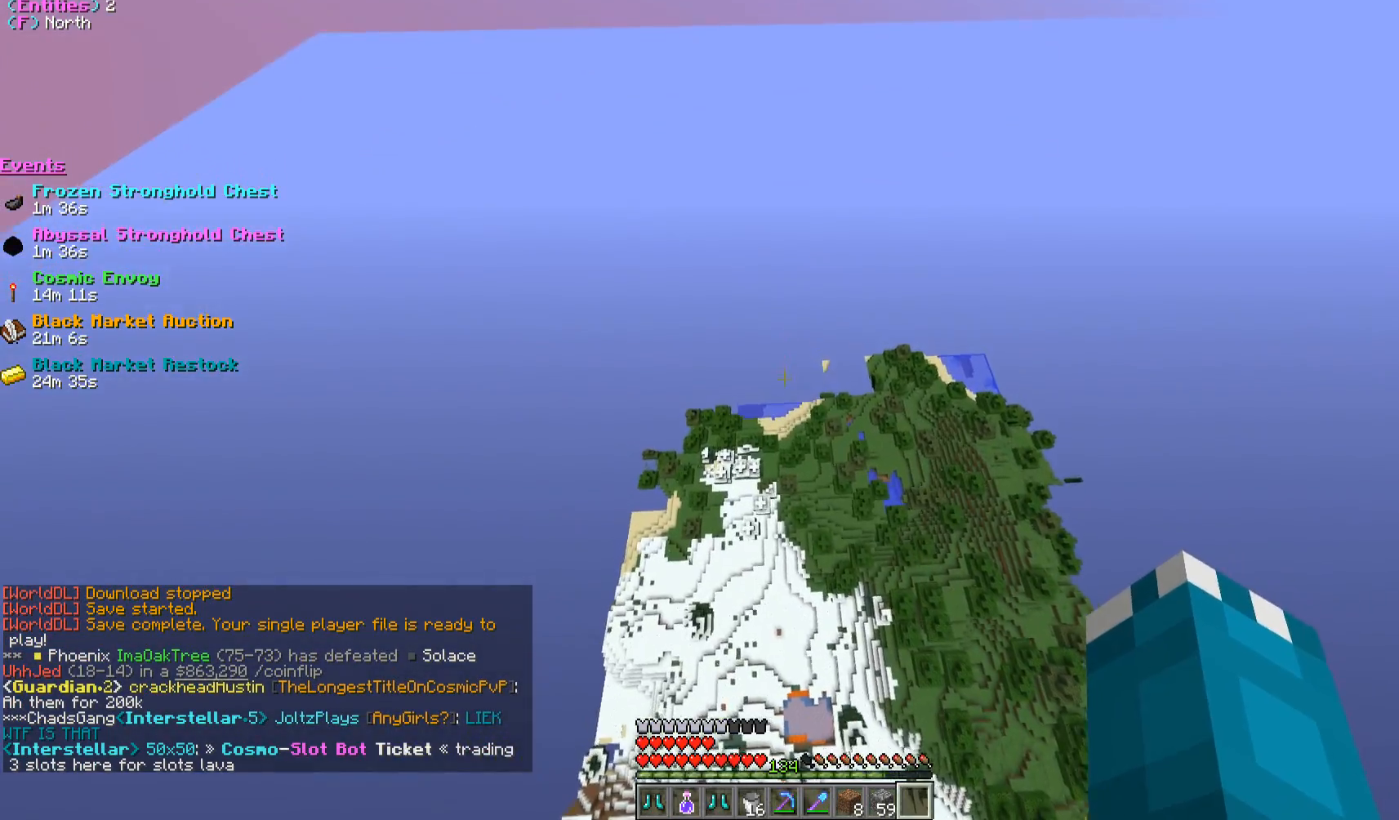
{"keys": ["w"], "mouse": [], "events": [[433, "a", "up"]]}
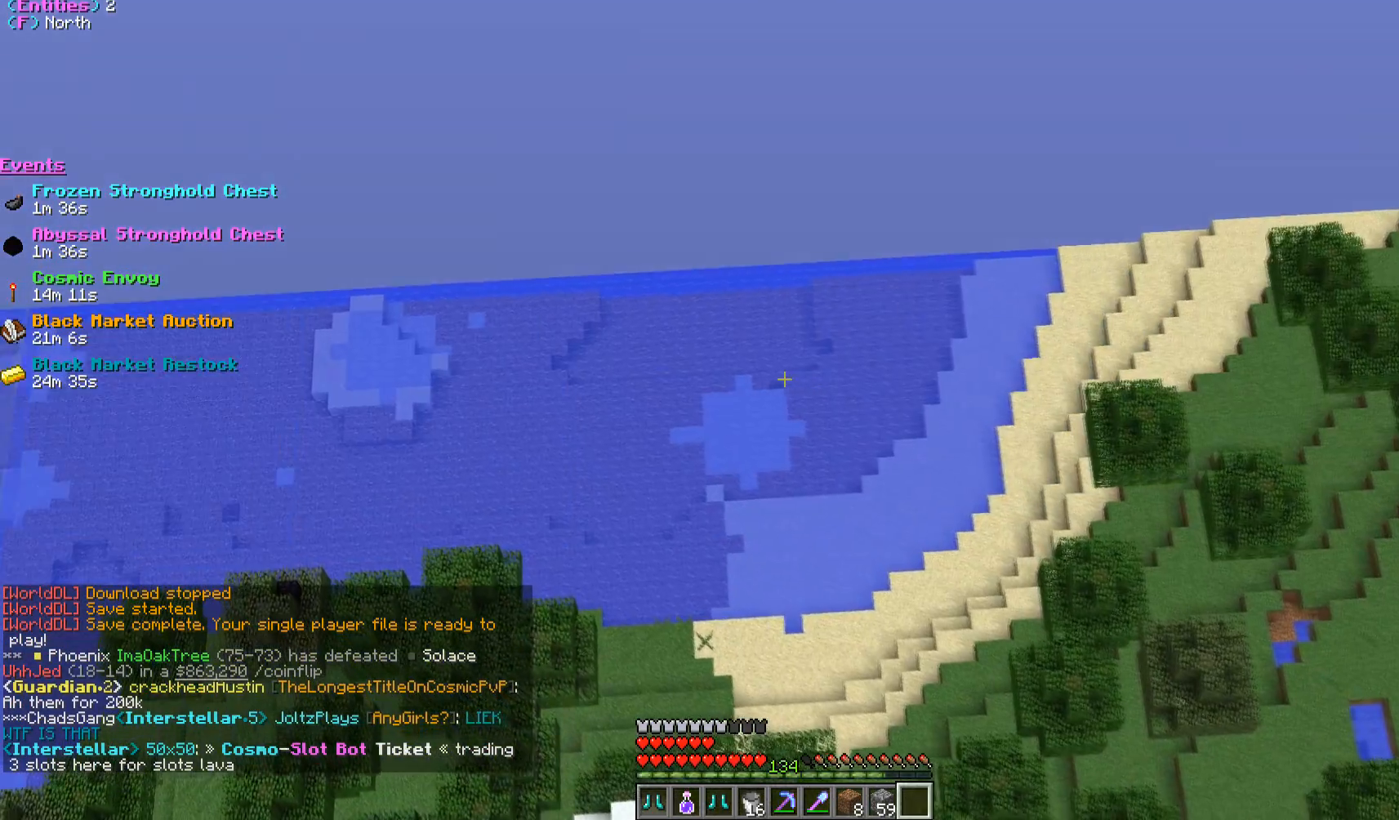
{"keys": ["w"], "mouse": [], "events": []}
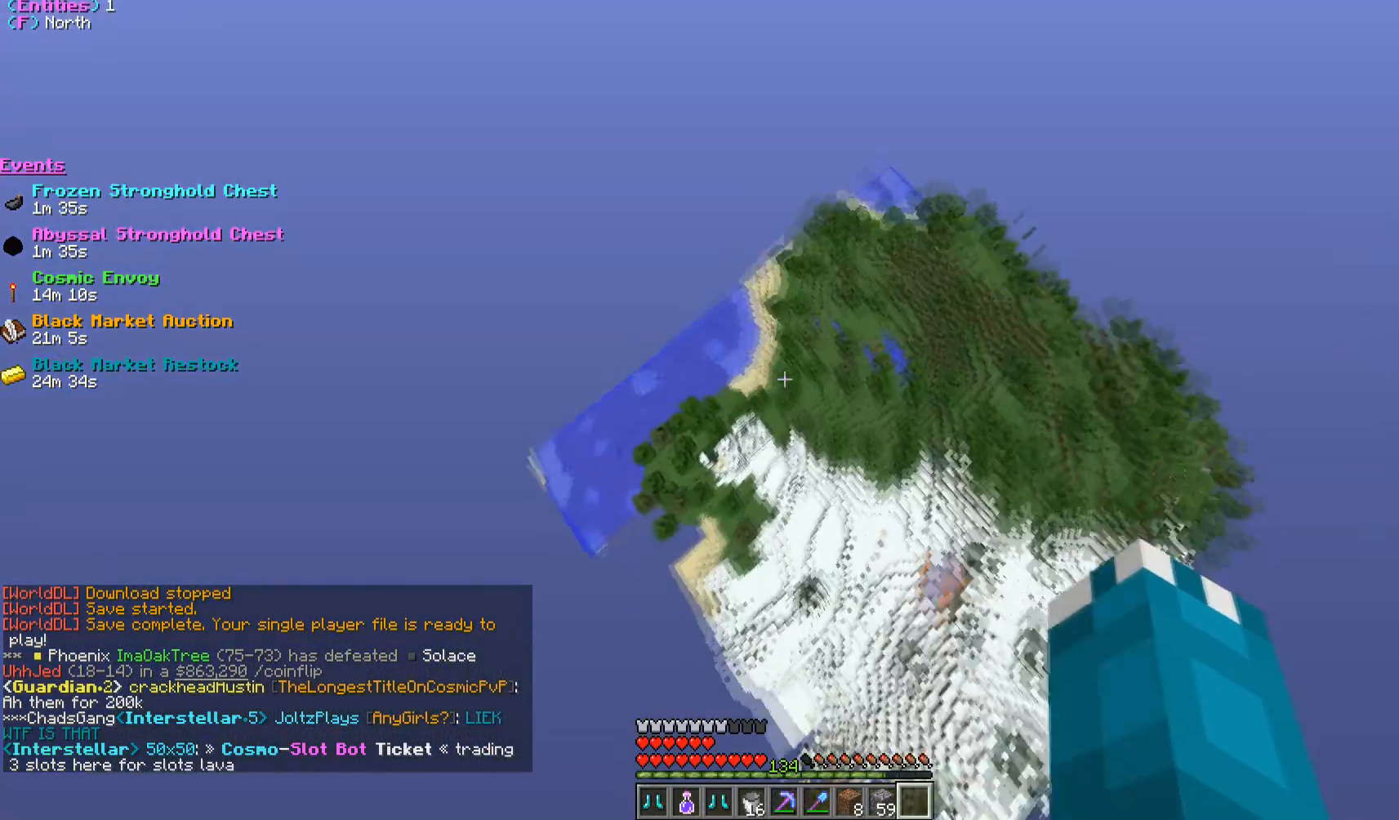
{"keys": ["a", "w"], "mouse": [], "events": [[300, "a", "down"]]}
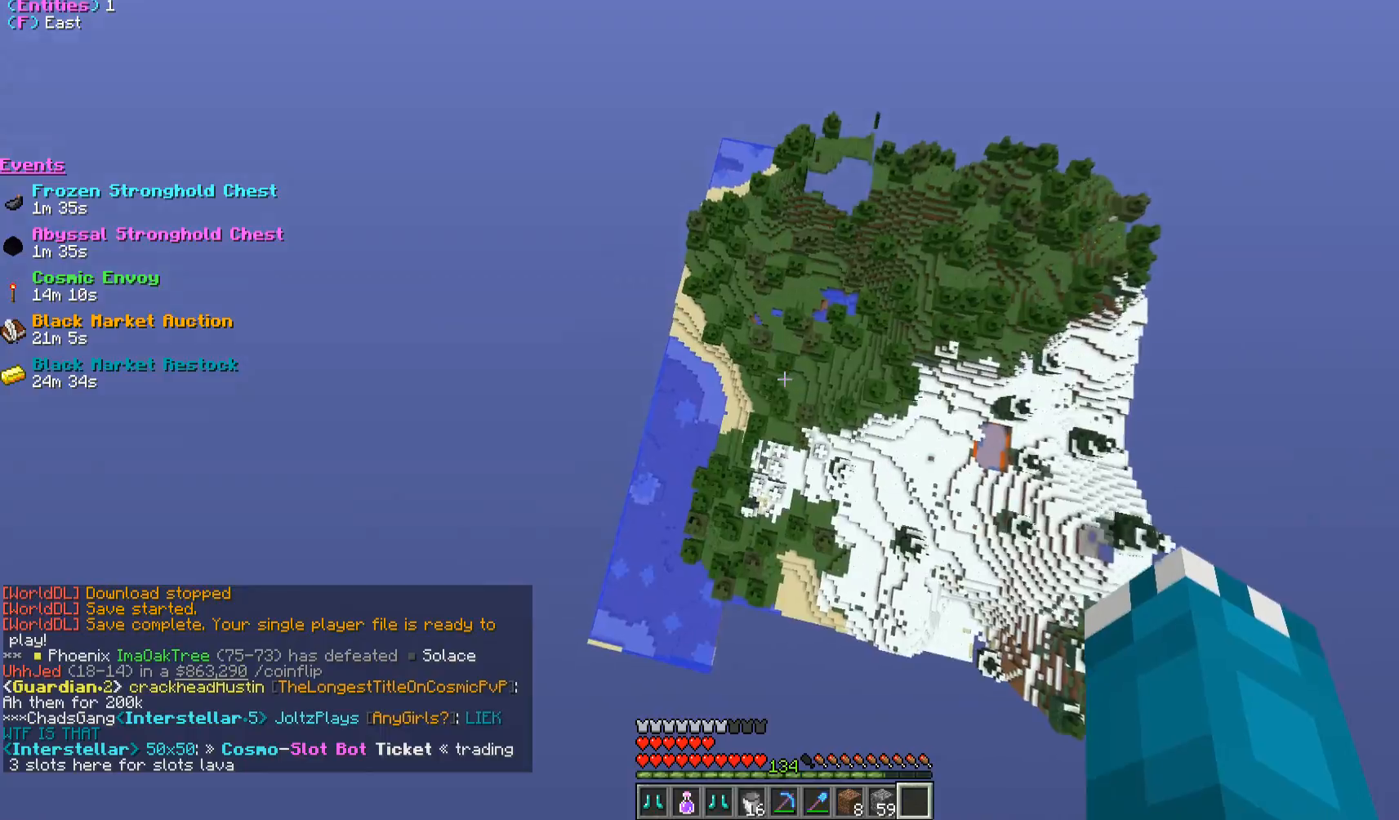
{"keys": ["a", "w"], "mouse": [], "events": []}
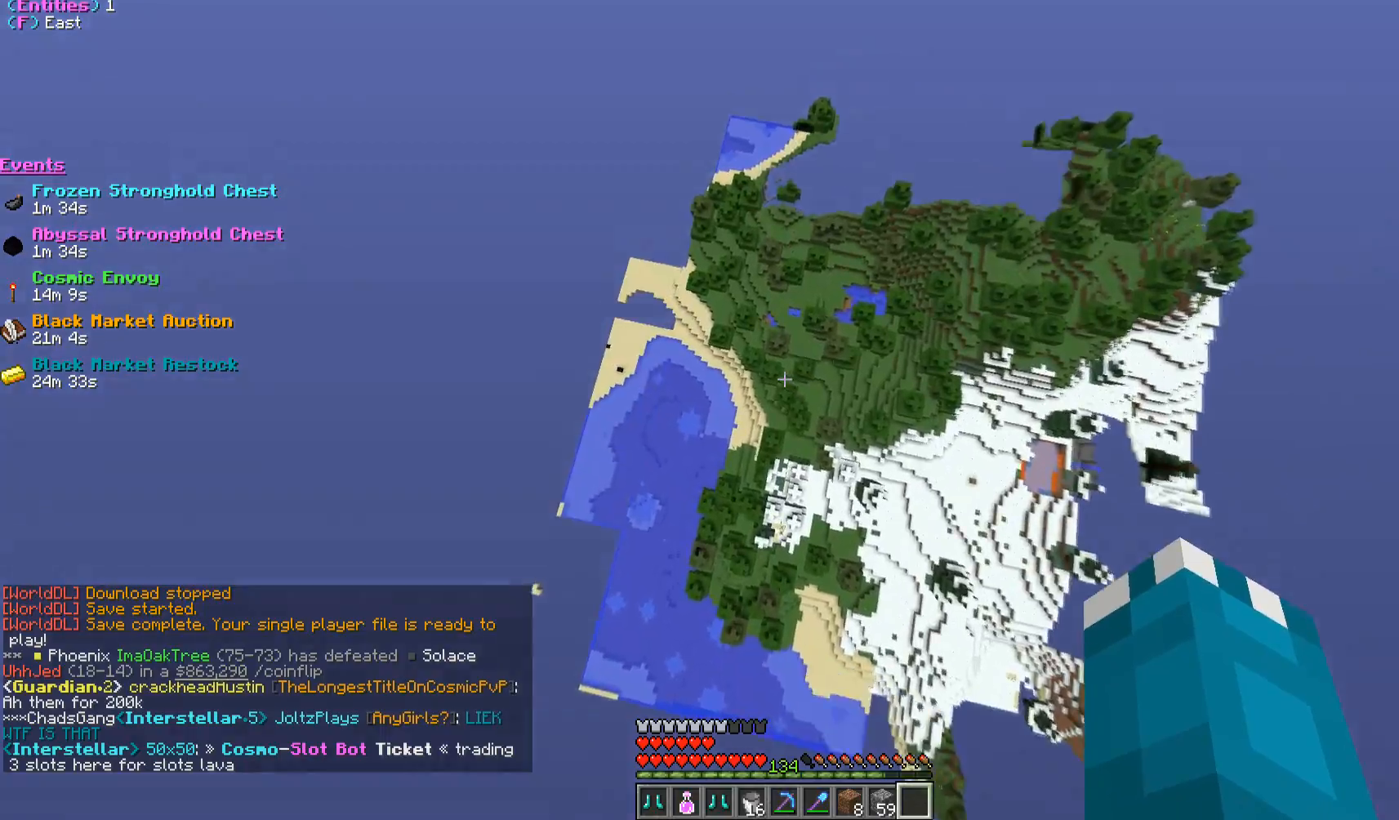
{"keys": ["a", "w"], "mouse": [], "events": []}
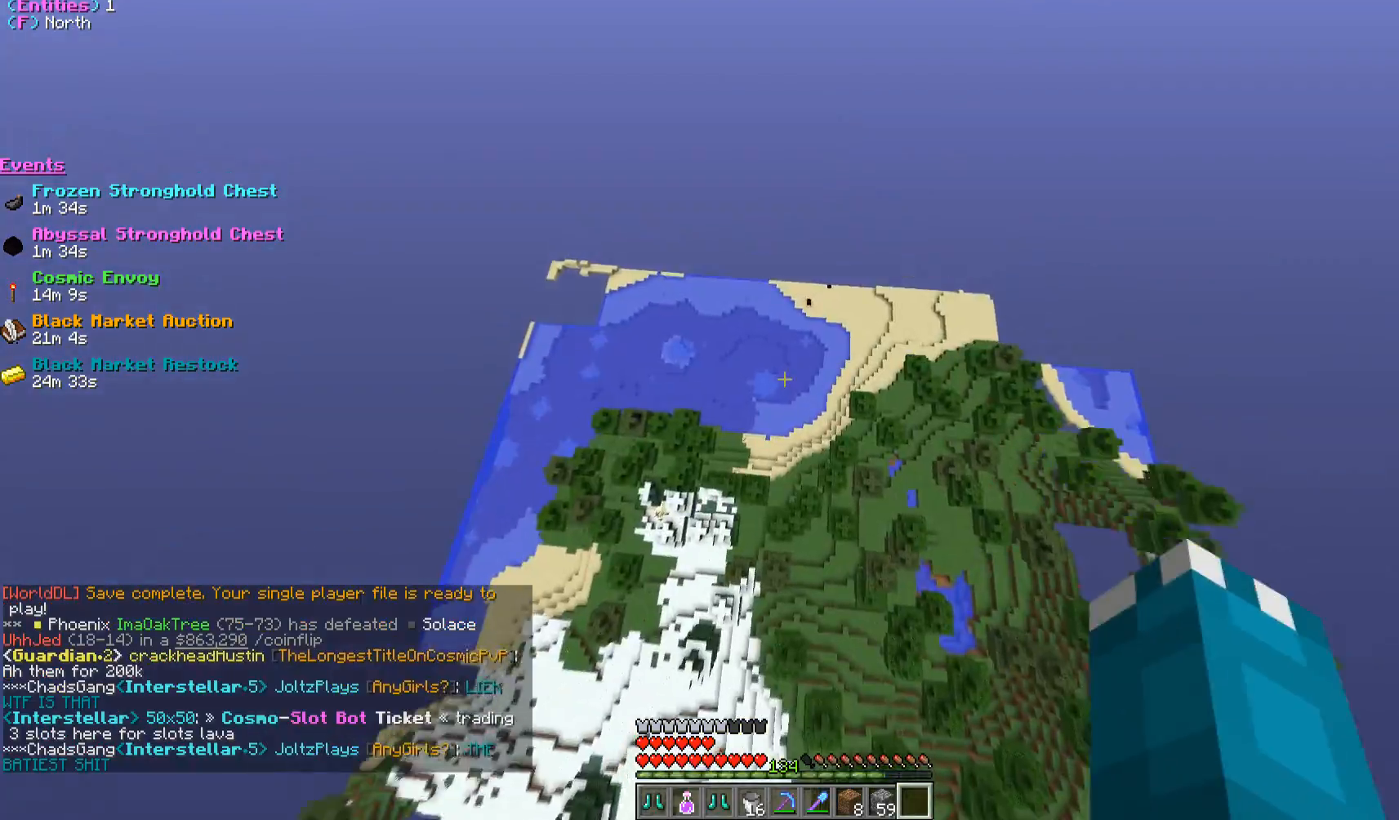
{"keys": ["d", "w"], "mouse": [], "events": [[350, "a", "up"], [417, "d", "down"]]}
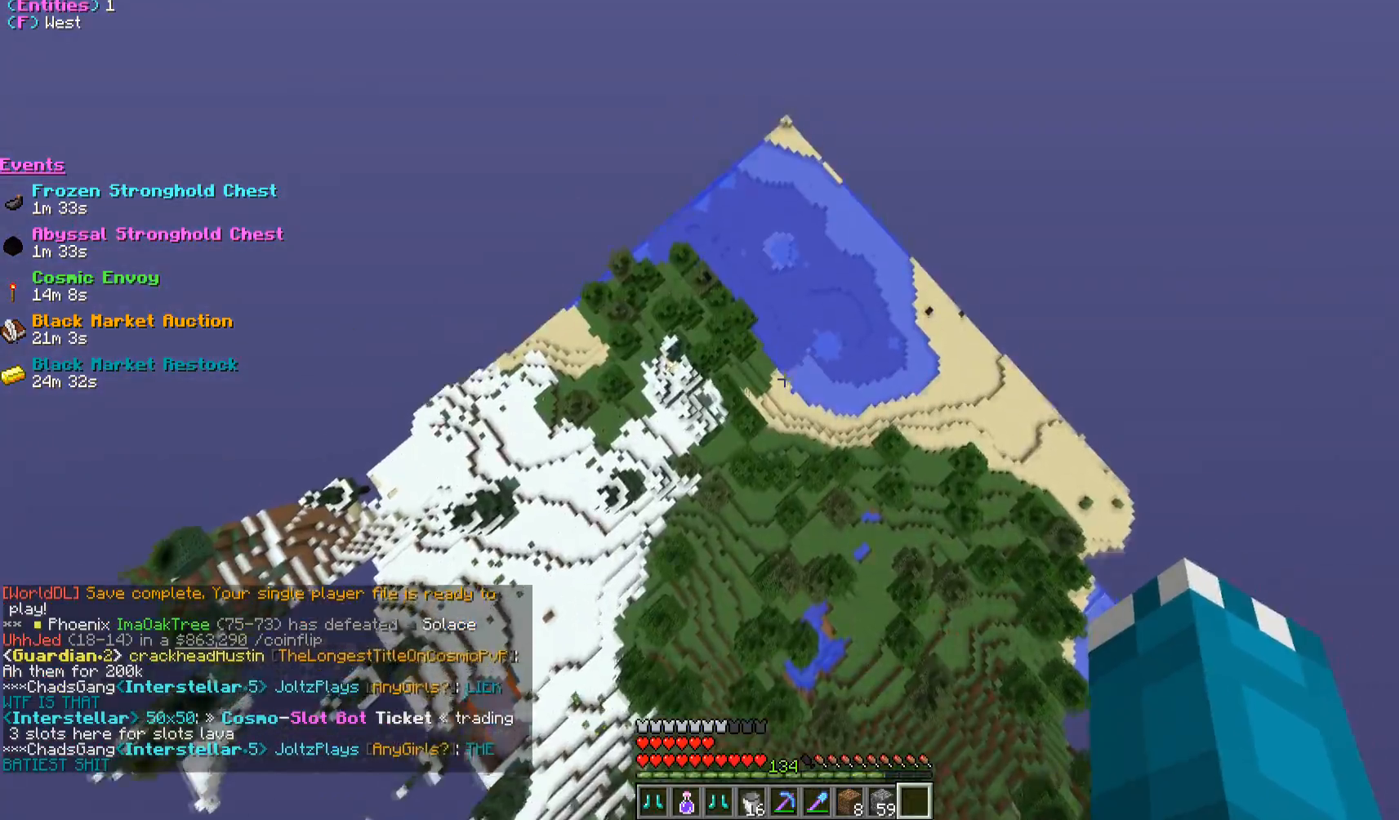
{"keys": ["s"], "mouse": [], "events": [[100, "w", "up"], [317, "s", "down"], [383, "d", "up"]]}
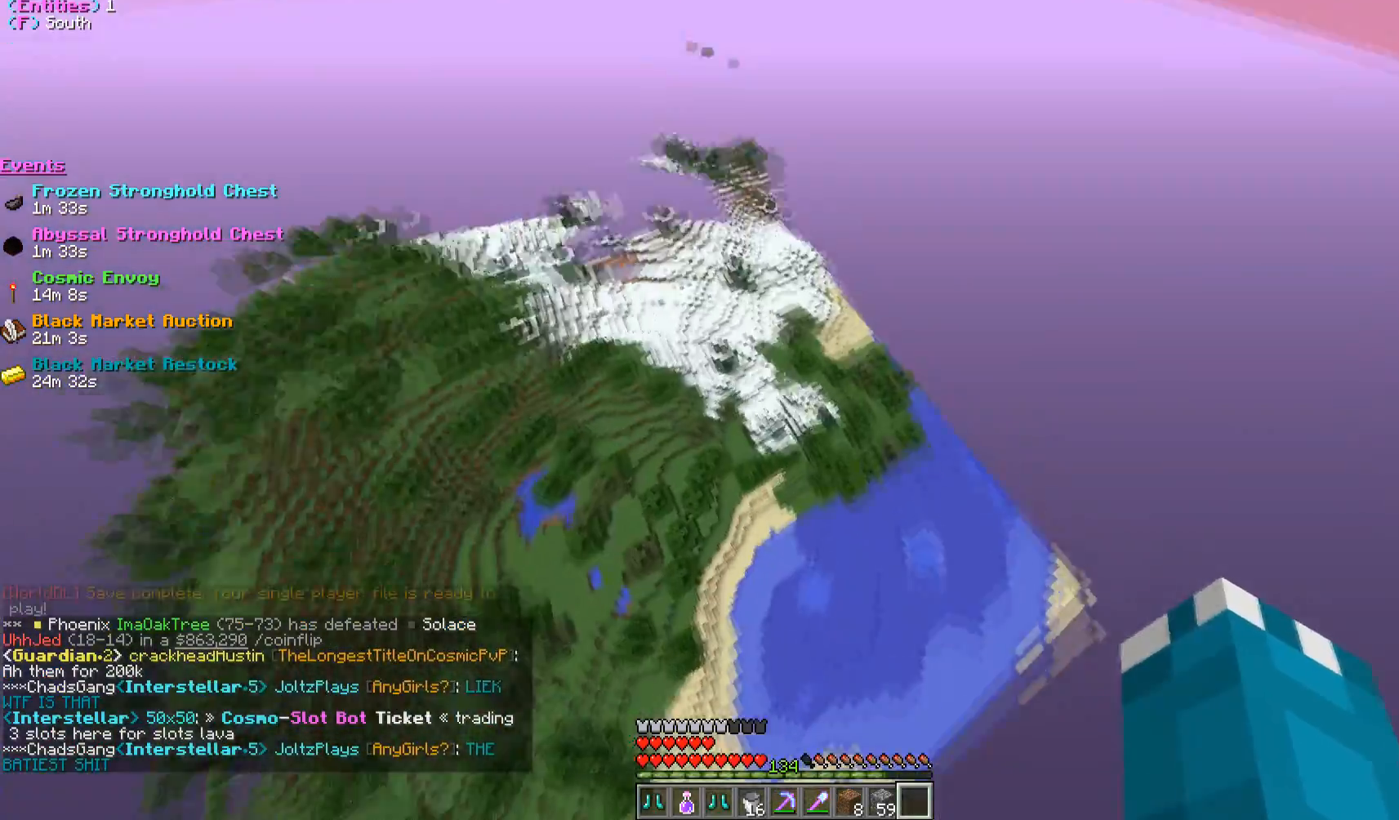
{"keys": ["s"], "mouse": [], "events": []}